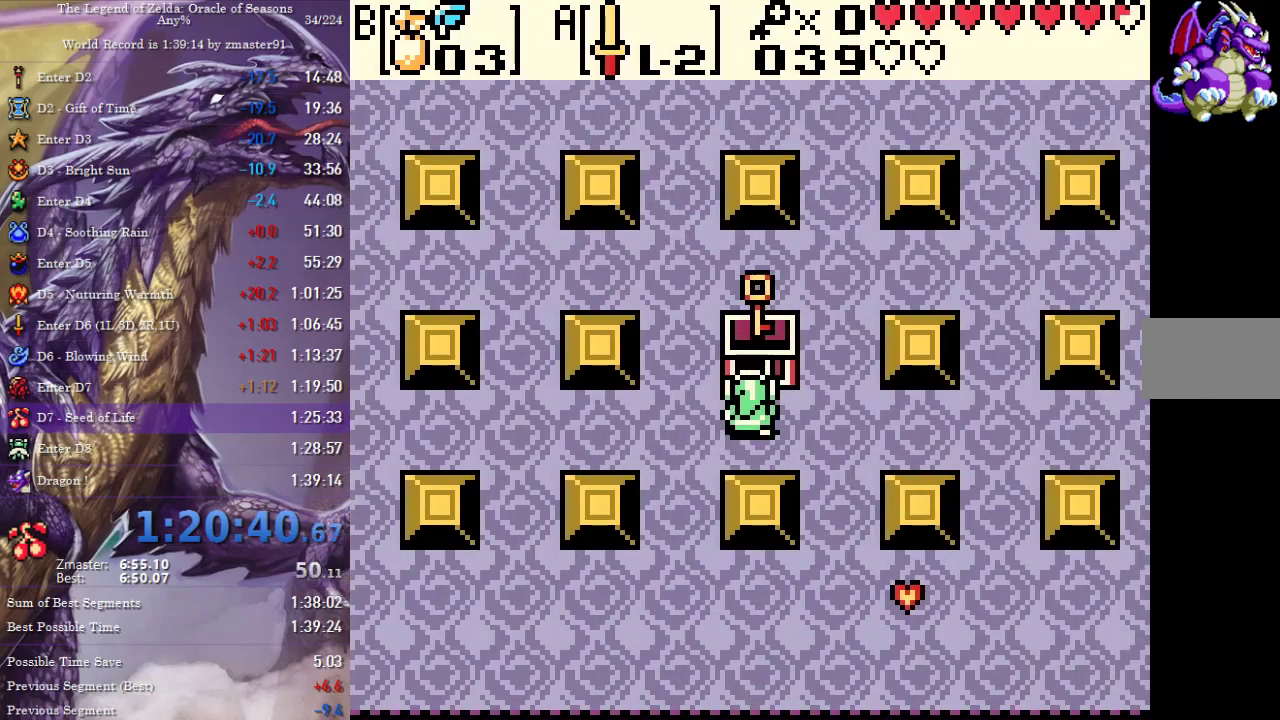
Gameplay with a controller (Nintendo layout); each line is a JSON object with the inputs held at the frame after it. "events" lists button and stick changes between this image and that frame as [ms after this image, input, new state], when the widget could be followed in between. Not read: L3 R3.
{"buttons": ["DPAD_DOWN", "DPAD_LEFT"], "events": [[17, "DPAD_DOWN", "down"], [33, "A", "down"], [33, "DPAD_LEFT", "down"], [100, "A", "up"], [183, "A", "down"], [233, "A", "up"], [300, "A", "down"], [367, "A", "up"], [450, "A", "down"], [500, "A", "up"]]}
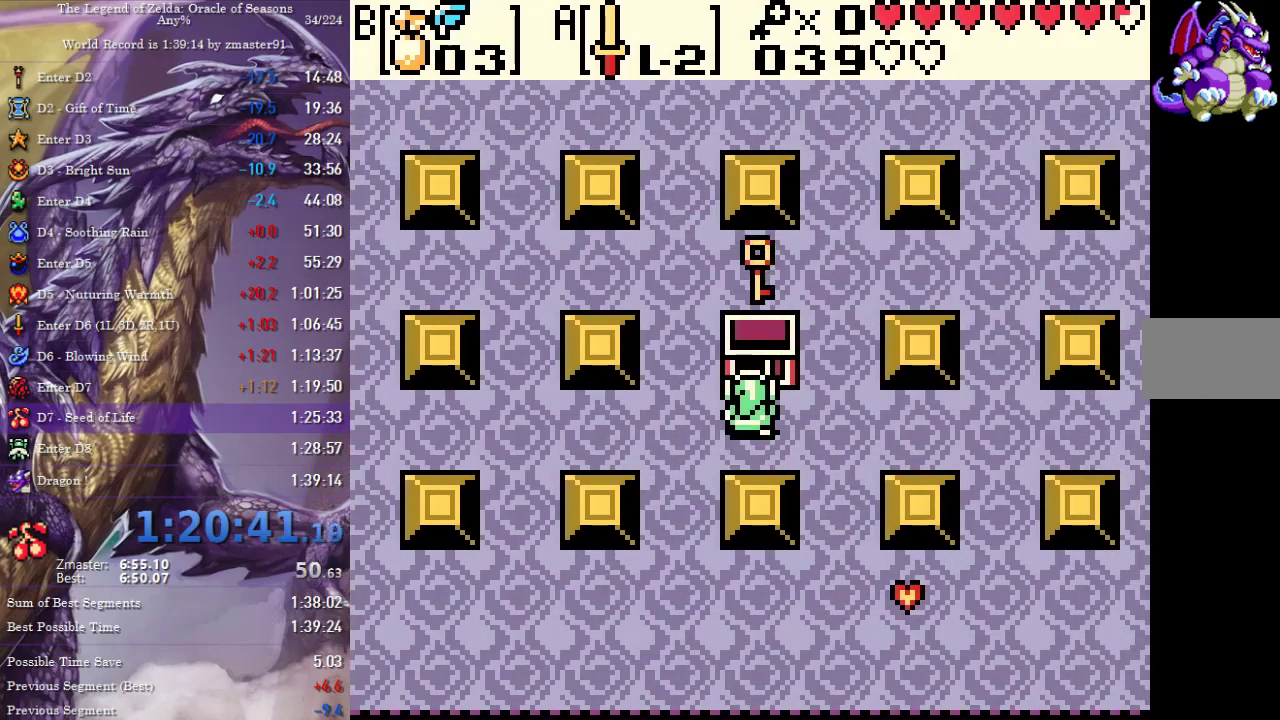
{"buttons": ["DPAD_DOWN", "DPAD_LEFT"], "events": [[83, "A", "down"], [150, "A", "up"], [217, "A", "down"], [283, "A", "up"], [350, "A", "down"], [433, "A", "up"]]}
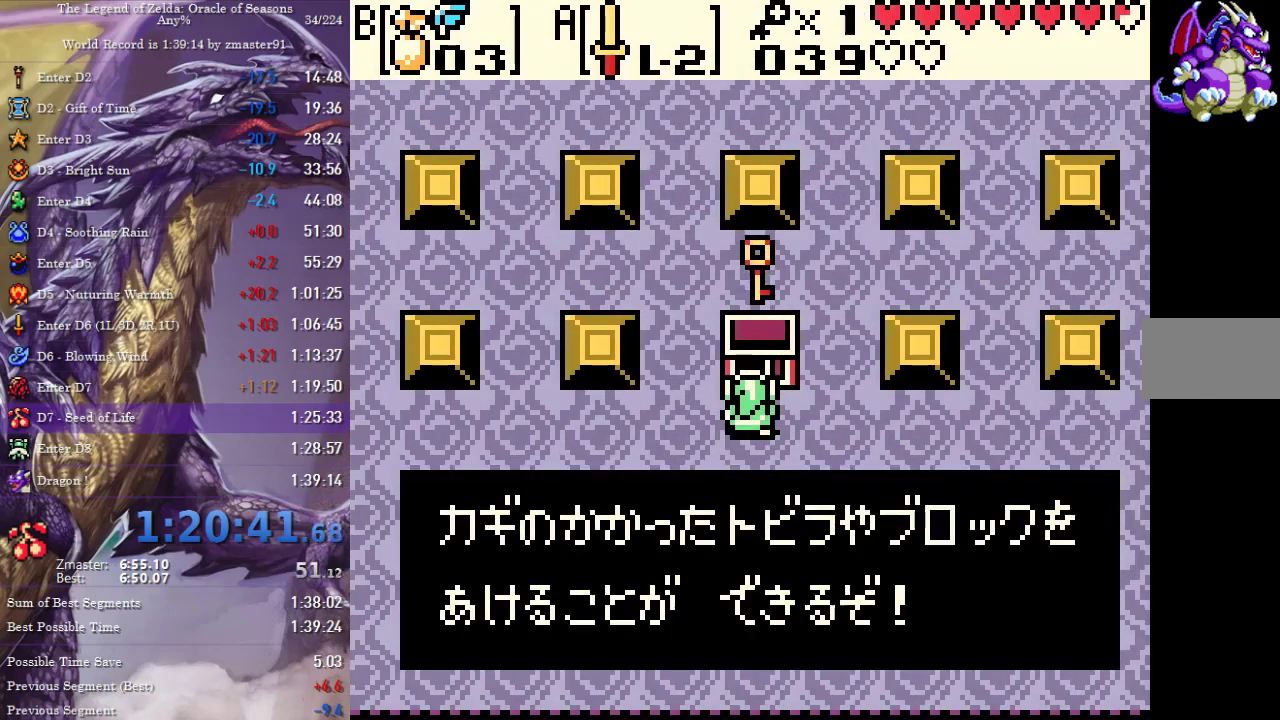
{"buttons": ["A", "DPAD_DOWN", "DPAD_LEFT"], "events": [[17, "A", "down"], [117, "A", "up"], [217, "A", "down"], [333, "A", "up"], [433, "A", "down"]]}
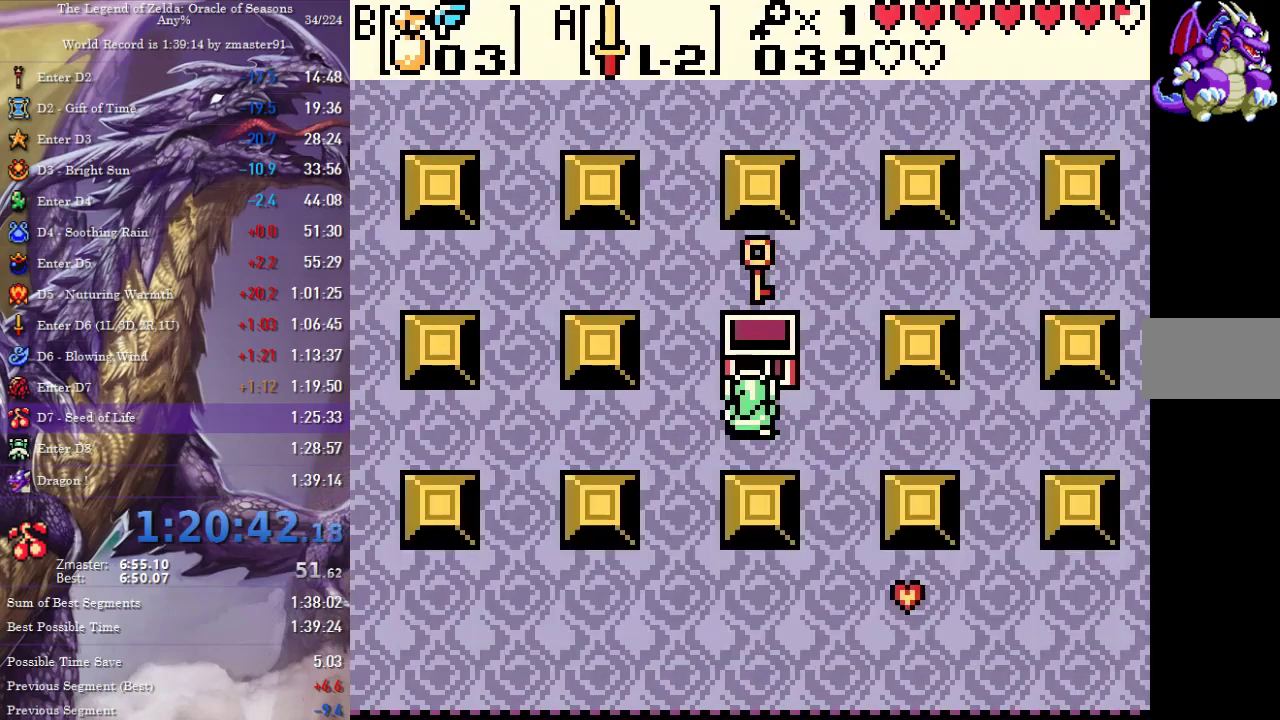
{"buttons": ["DPAD_LEFT"]}
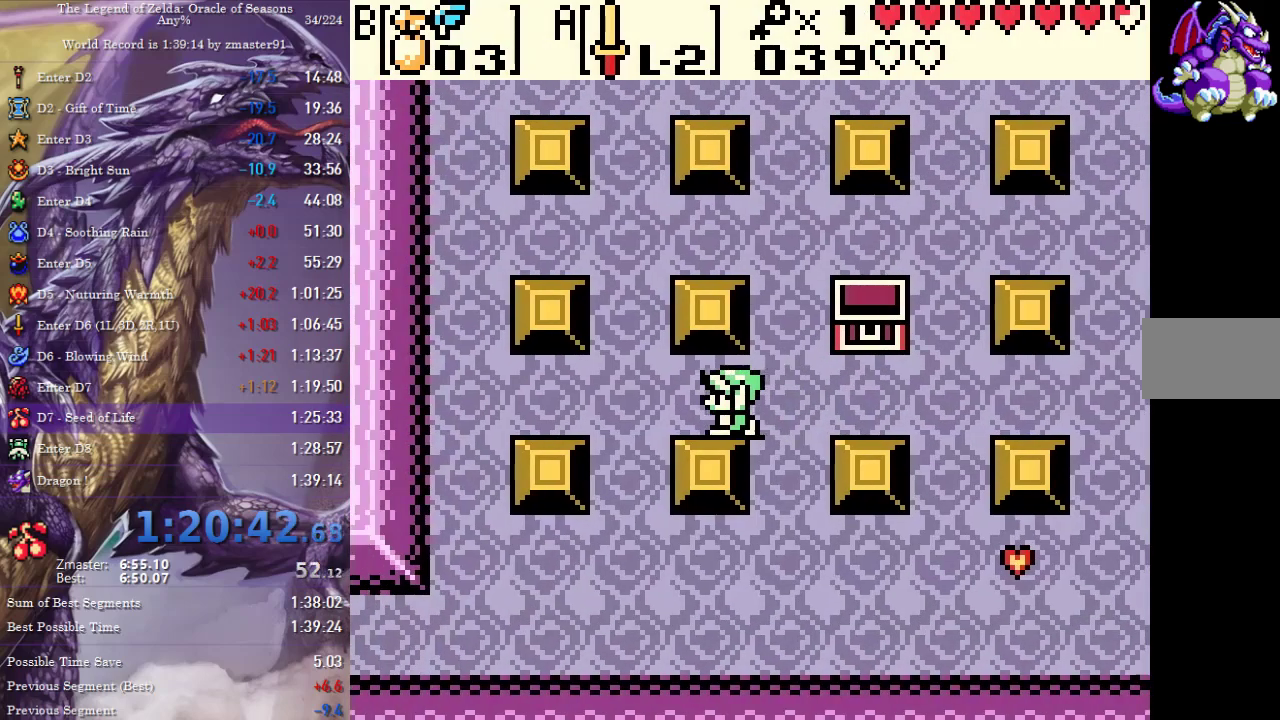
{"buttons": ["DPAD_DOWN"], "events": [[167, "DPAD_DOWN", "down"], [450, "DPAD_LEFT", "up"]]}
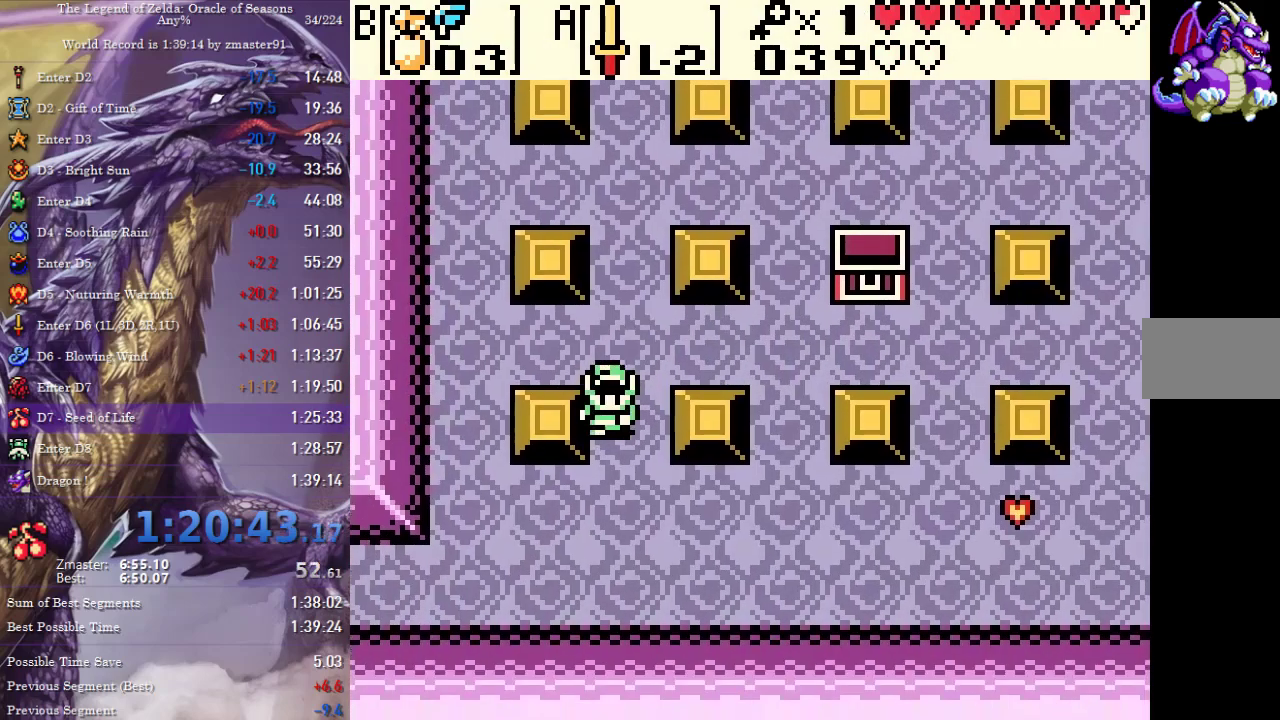
{"buttons": ["DPAD_DOWN", "DPAD_LEFT"], "events": [[200, "DPAD_LEFT", "down"], [217, "DPAD_DOWN", "up"], [483, "DPAD_DOWN", "down"]]}
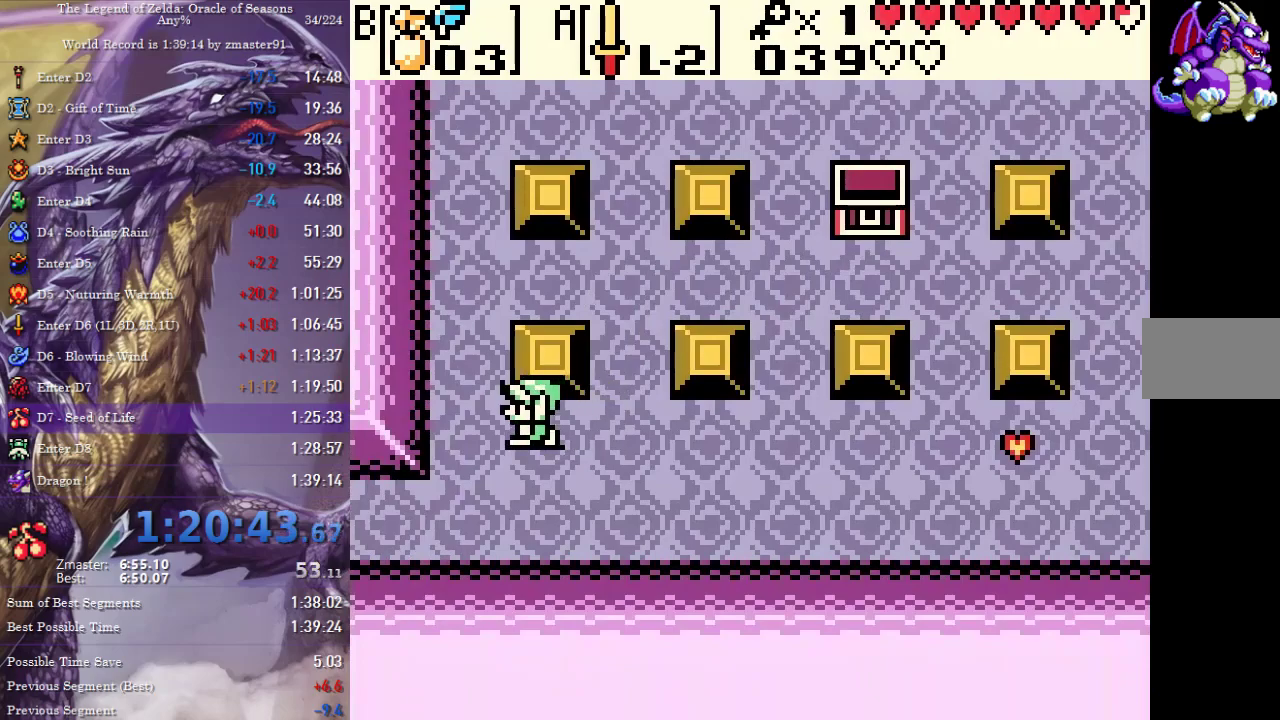
{"buttons": ["B", "DPAD_LEFT"], "events": [[350, "DPAD_DOWN", "up"], [450, "B", "down"]]}
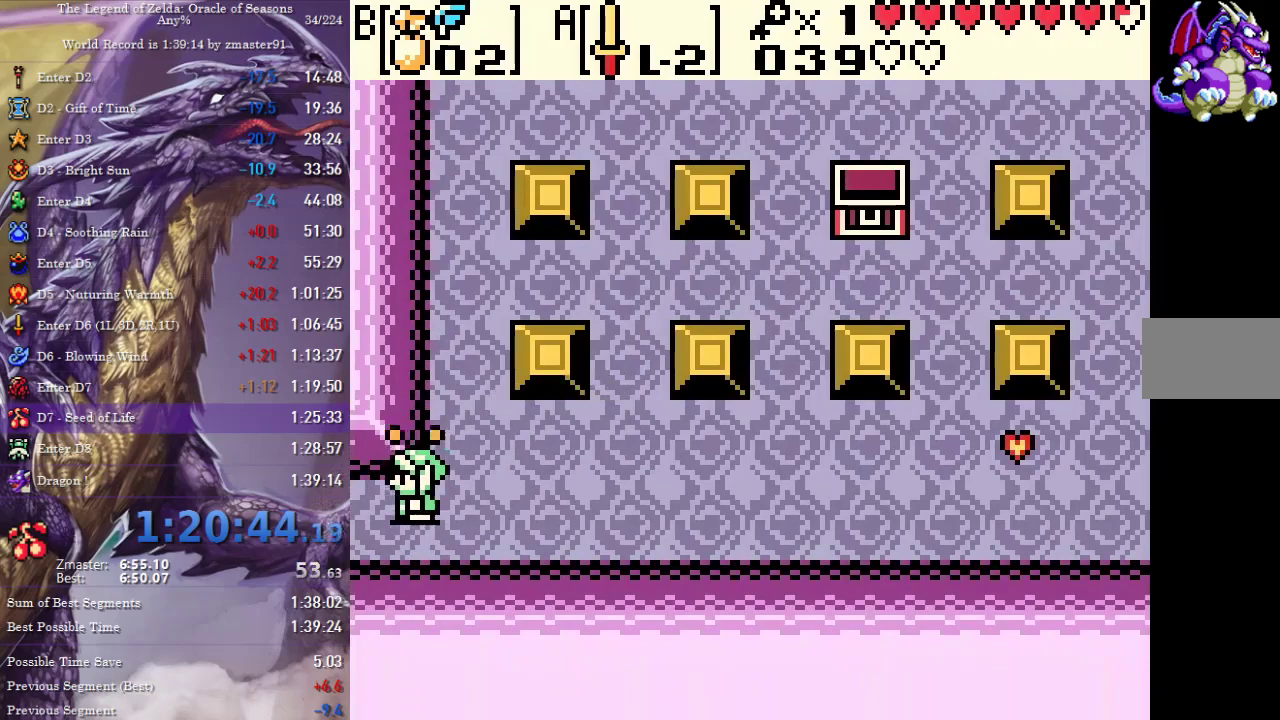
{"buttons": ["DPAD_LEFT"], "events": [[67, "B", "up"]]}
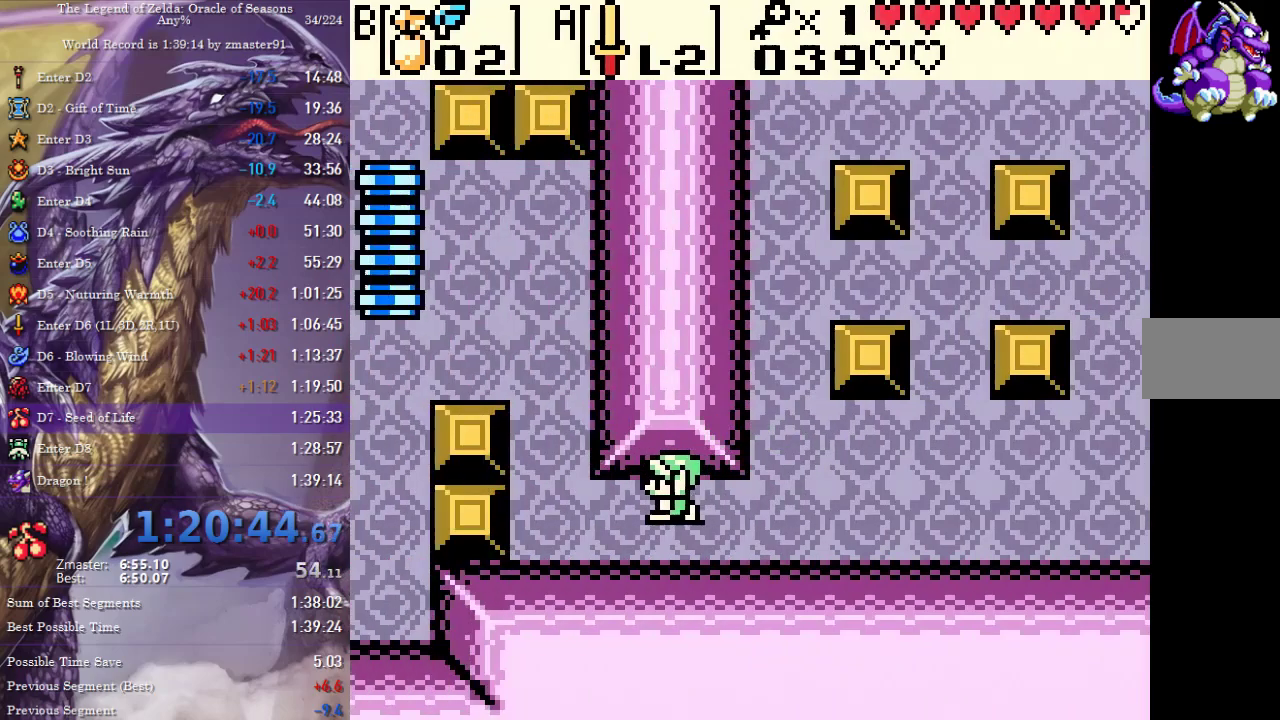
{"buttons": ["DPAD_LEFT"], "events": []}
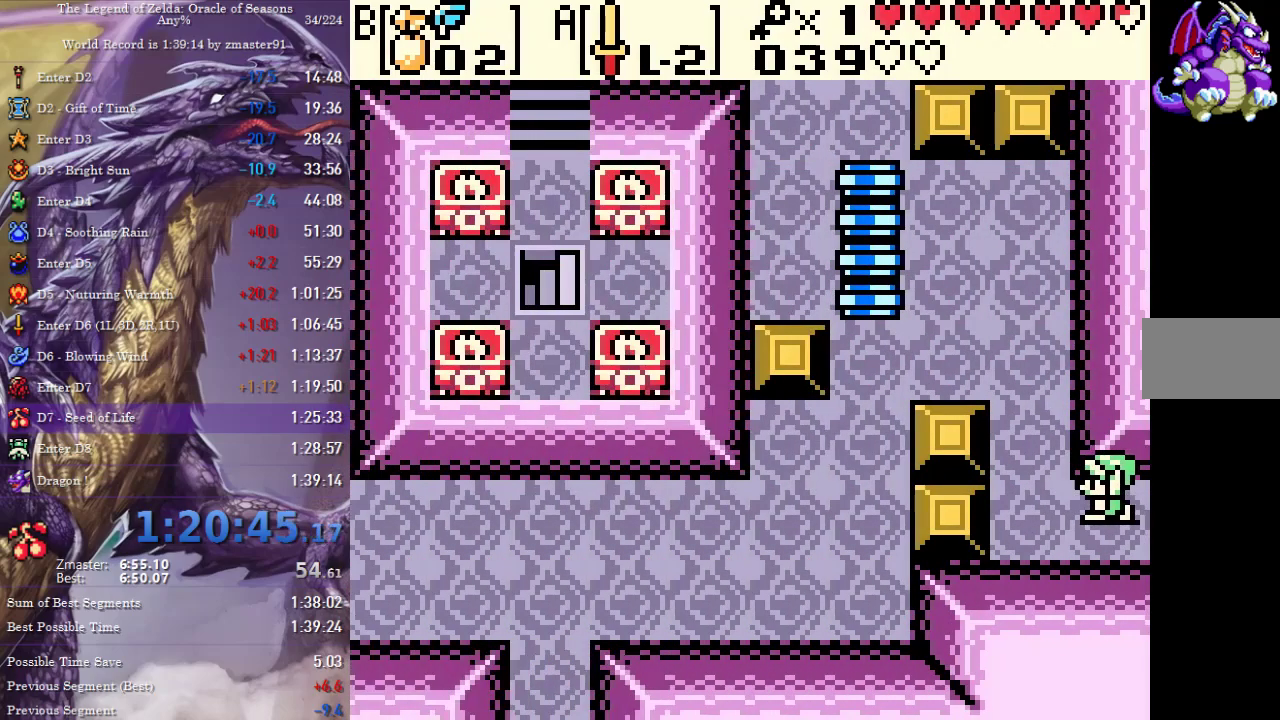
{"buttons": ["DPAD_LEFT"], "events": [[217, "DPAD_UP", "down"], [233, "DPAD_LEFT", "up"], [483, "DPAD_LEFT", "down"], [500, "DPAD_UP", "up"]]}
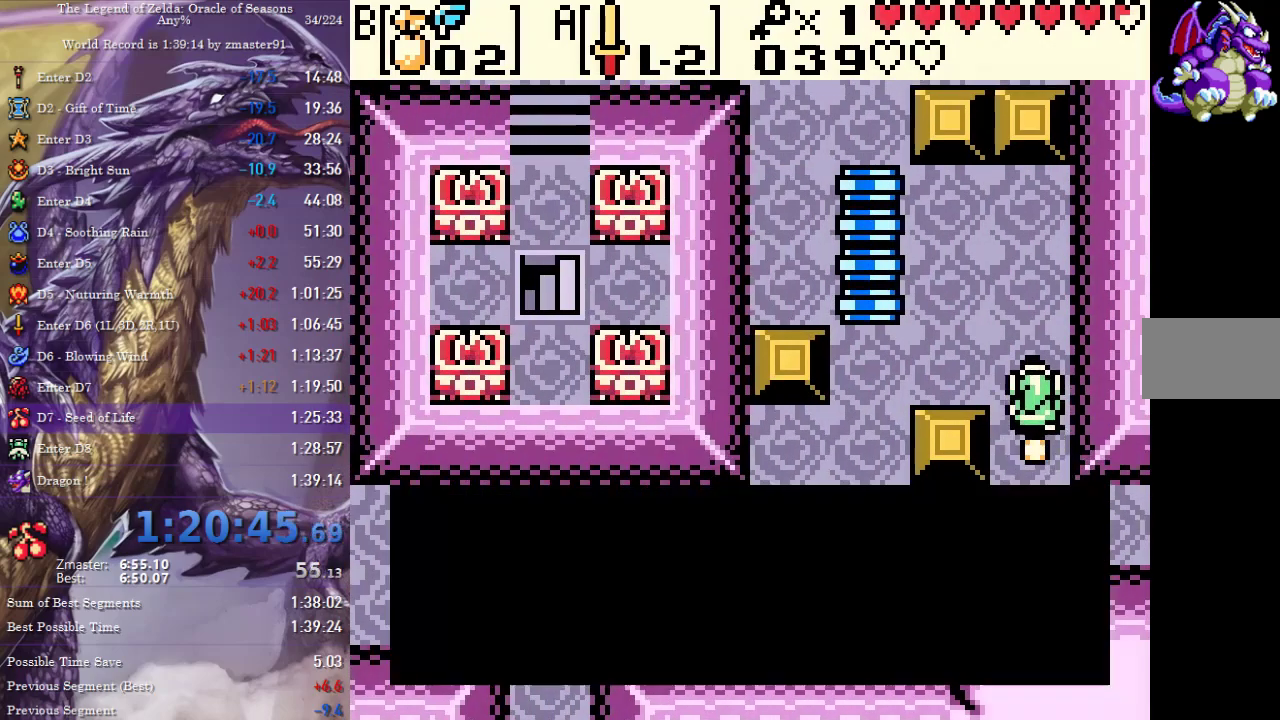
{"buttons": ["DPAD_LEFT"], "events": [[17, "B", "down"], [83, "B", "up"], [150, "B", "down"], [200, "B", "up"], [267, "B", "down"], [333, "B", "up"], [400, "B", "down"], [483, "B", "up"]]}
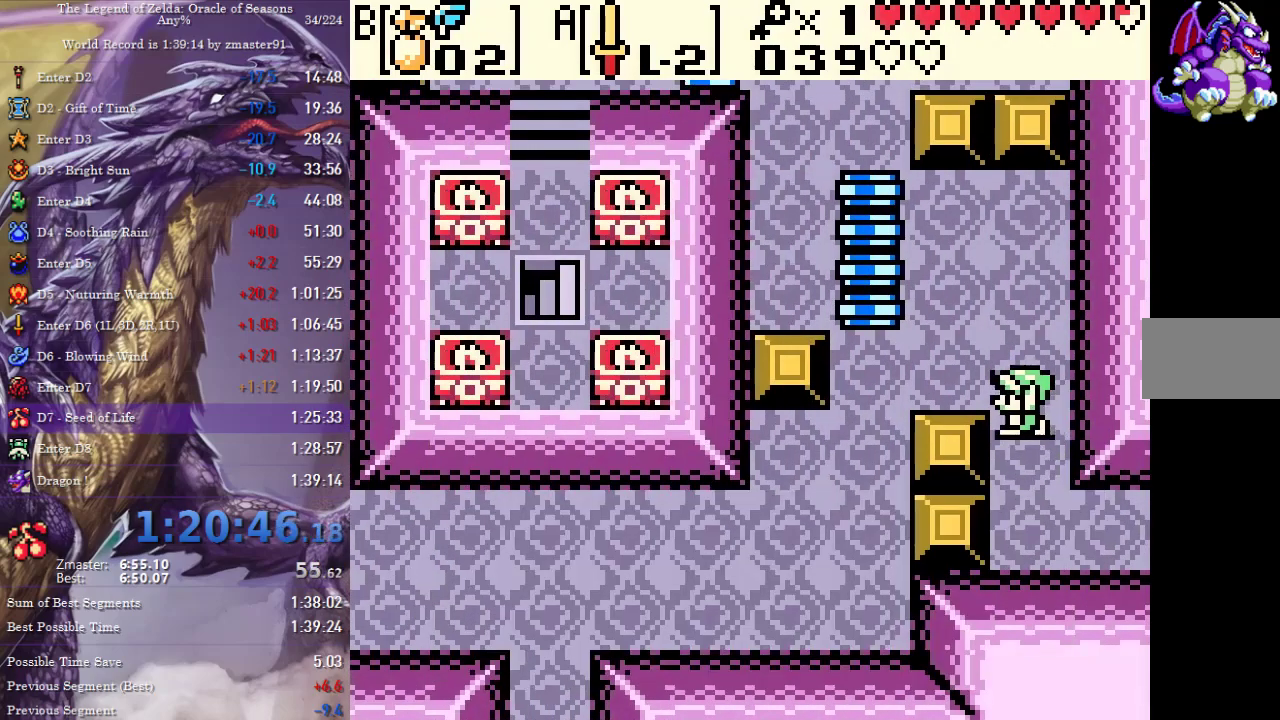
{"buttons": ["DPAD_DOWN", "DPAD_LEFT"], "events": [[250, "DPAD_DOWN", "down"]]}